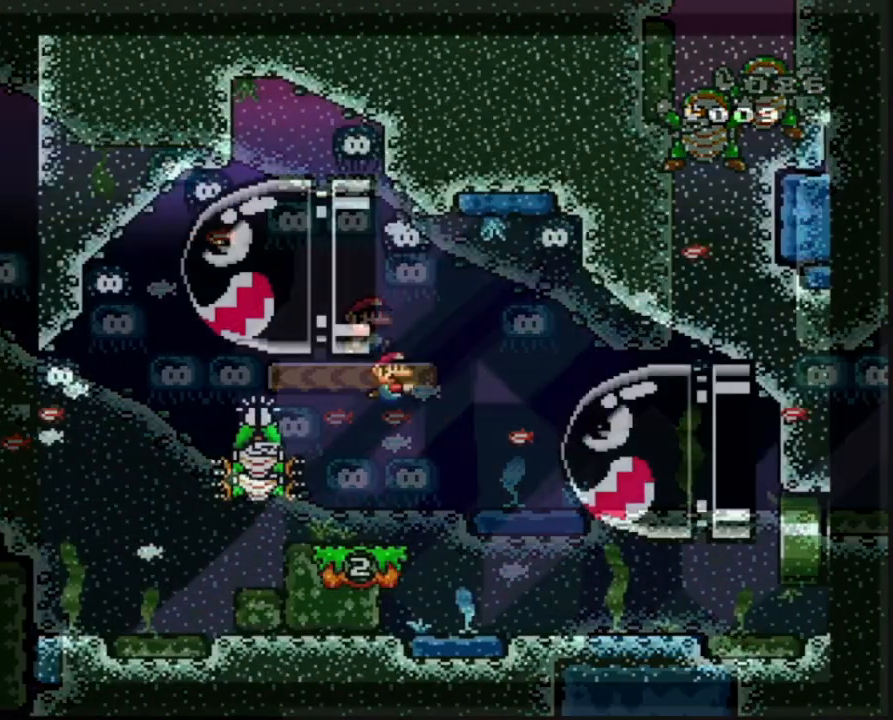
Gameplay with a controller (Nintendo layout); each line is a JSON object with the inputs held at the frame after it. "events" lists button and stick changes between this image and that frame as [ms after this image, input, new state], when the widget could be followed in between. Not read: A DPAD_RIGHT L3 R3 X Y.
{"buttons": ["B", "DPAD_DOWN"], "events": [[40, "B", "up"], [120, "B", "down"], [120, "DPAD_DOWN", "down"], [200, "B", "up"], [440, "B", "down"]]}
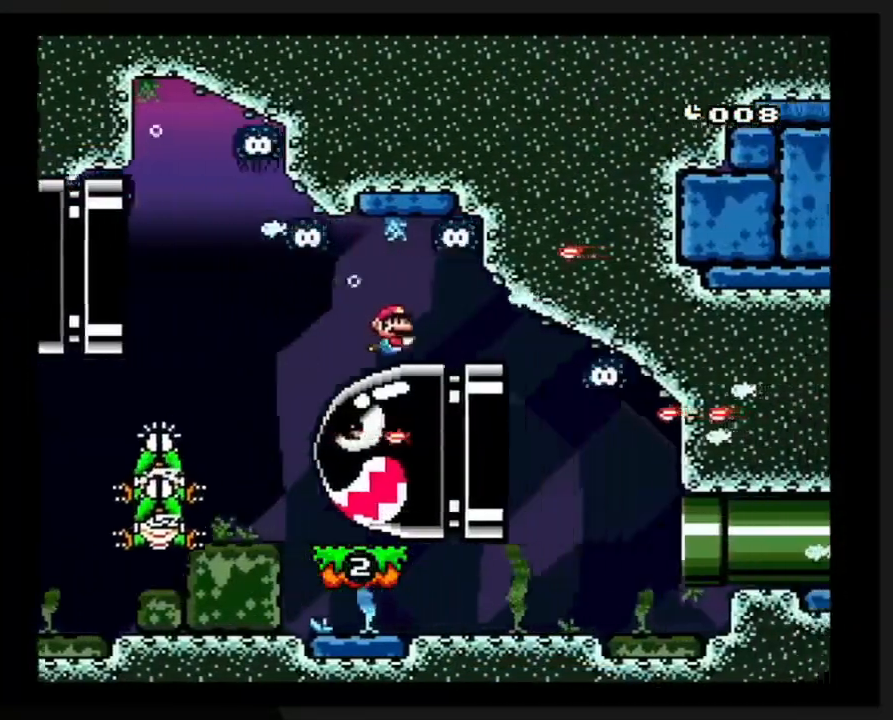
{"buttons": [], "events": [[40, "B", "up"], [360, "DPAD_DOWN", "up"]]}
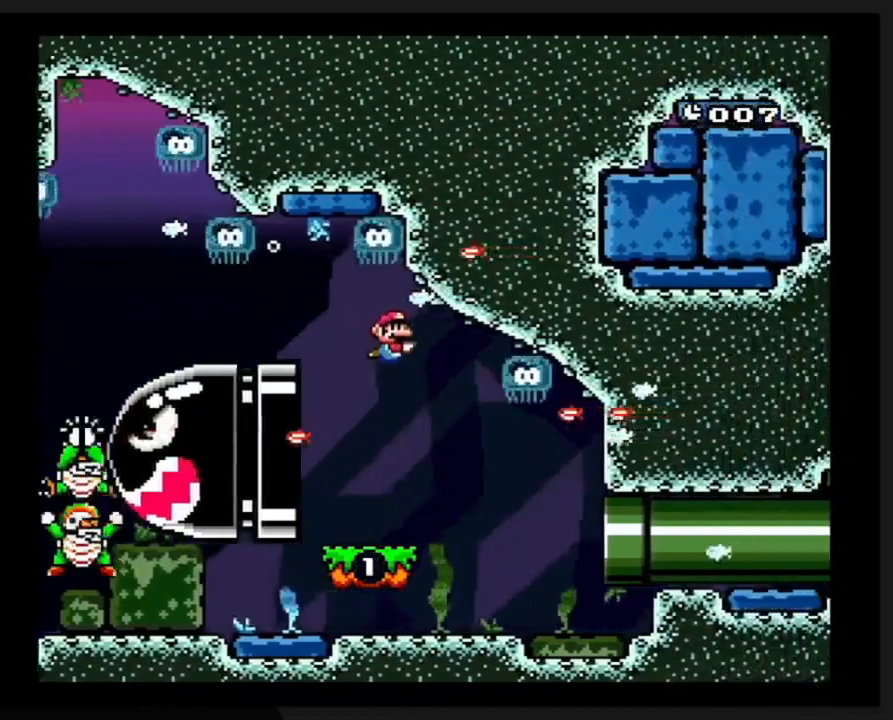
{"buttons": [], "events": []}
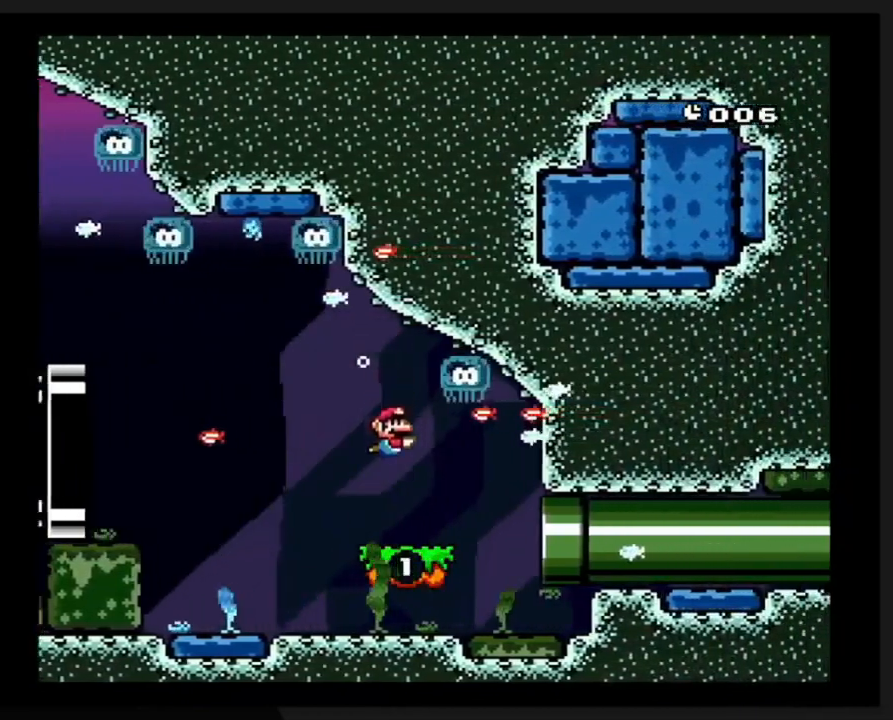
{"buttons": [], "events": []}
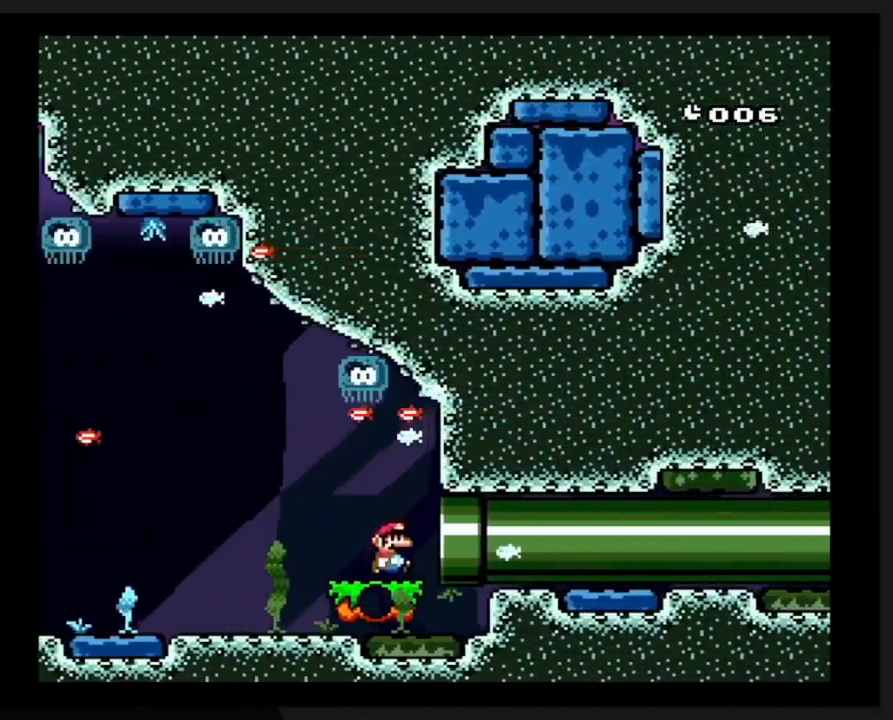
{"buttons": [], "events": []}
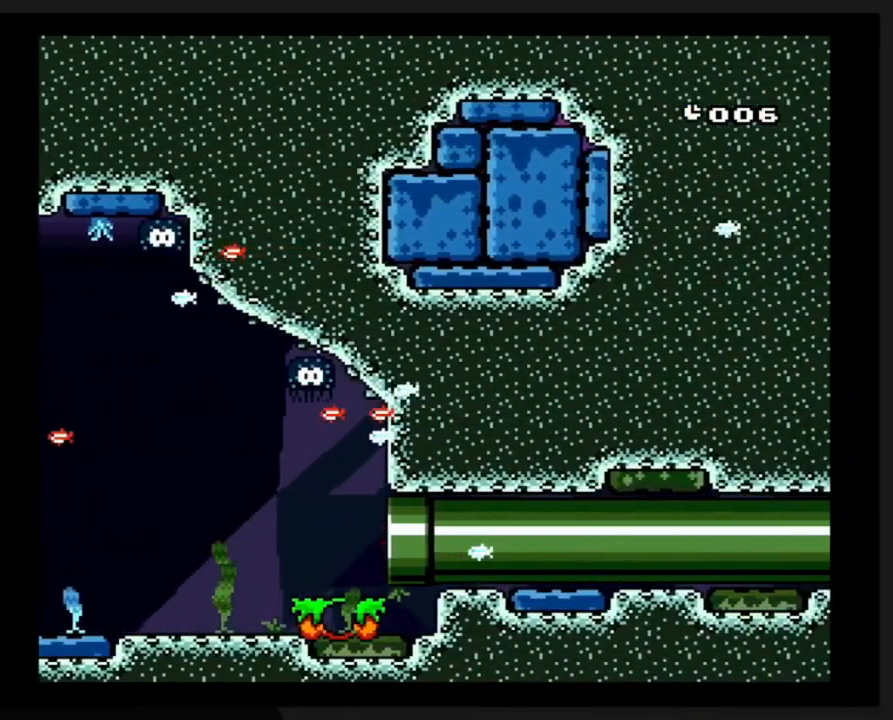
{"buttons": [], "events": []}
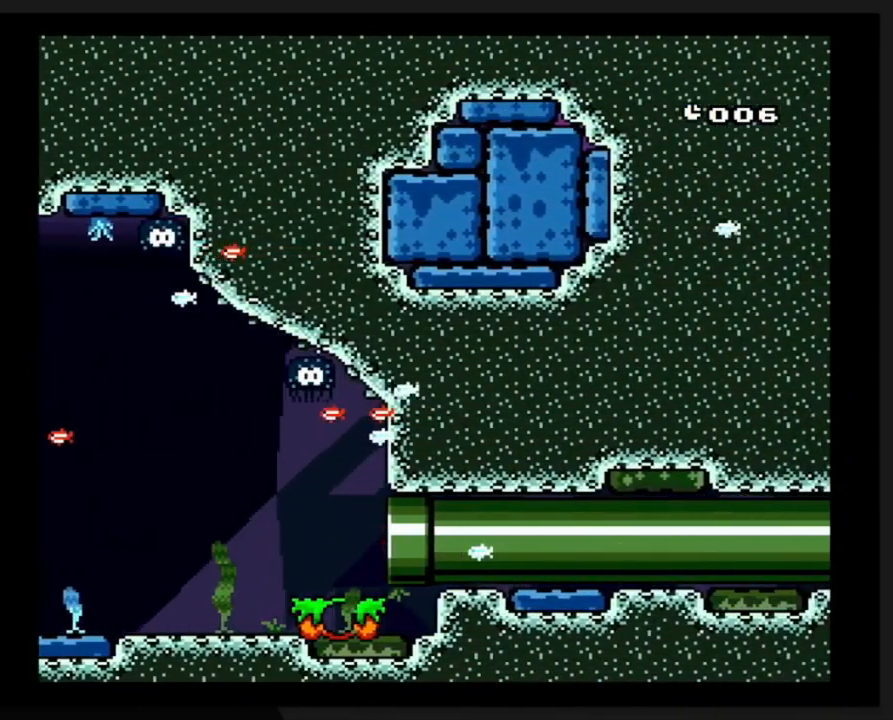
{"buttons": ["B"], "events": [[520, "B", "down"]]}
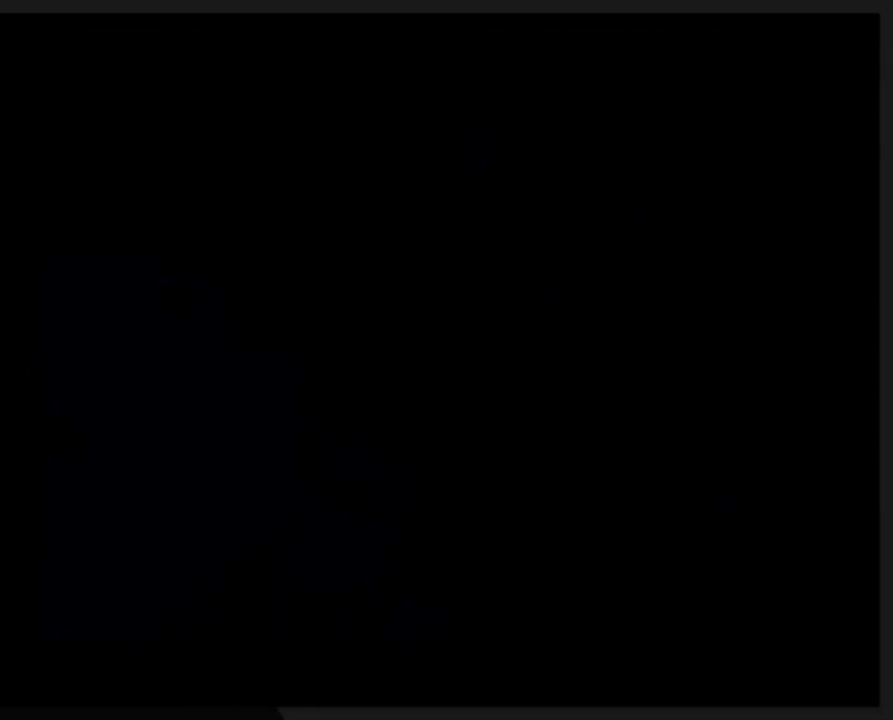
{"buttons": [], "events": [[40, "B", "up"]]}
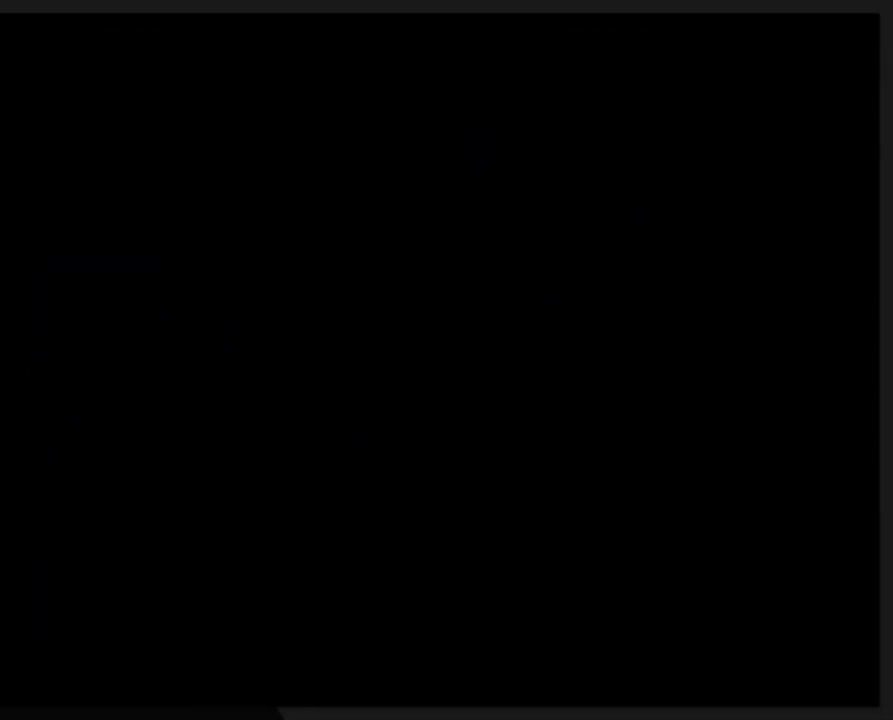
{"buttons": [], "events": [[40, "B", "down"], [80, "B", "up"]]}